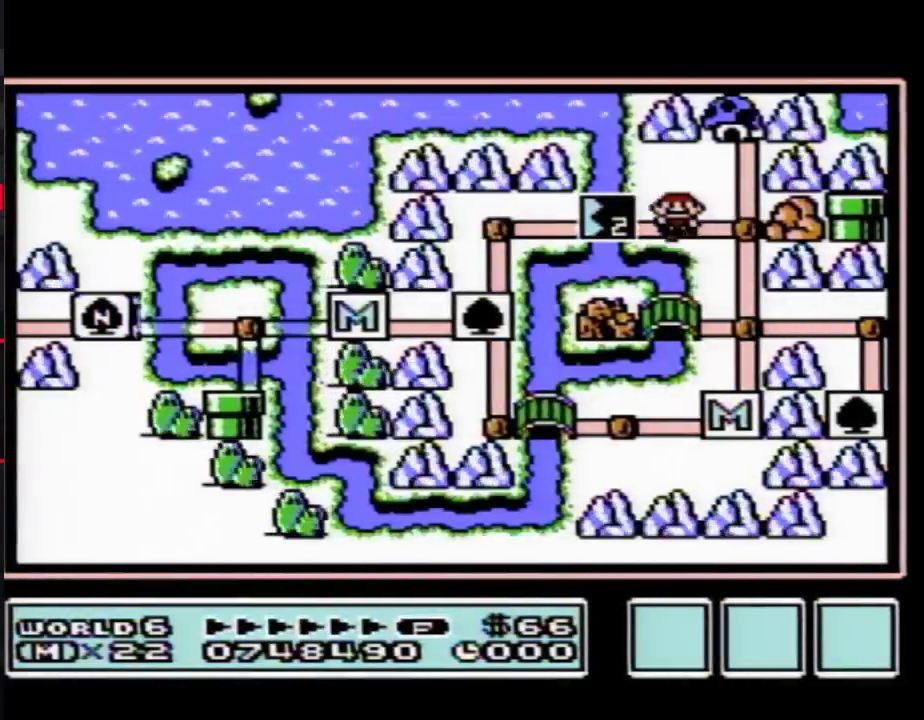
Gameplay with a controller (Nintendo layout); each line is a JSON object with the inputs held at the frame after it. "events" lists button and stick changes between this image and that frame as [ms after this image, input, new state], when the widget could be followed in between. Not read: L3 R3.
{"buttons": [], "events": [[217, "B", "down"], [217, "DPAD_LEFT", "up"], [267, "B", "up"]]}
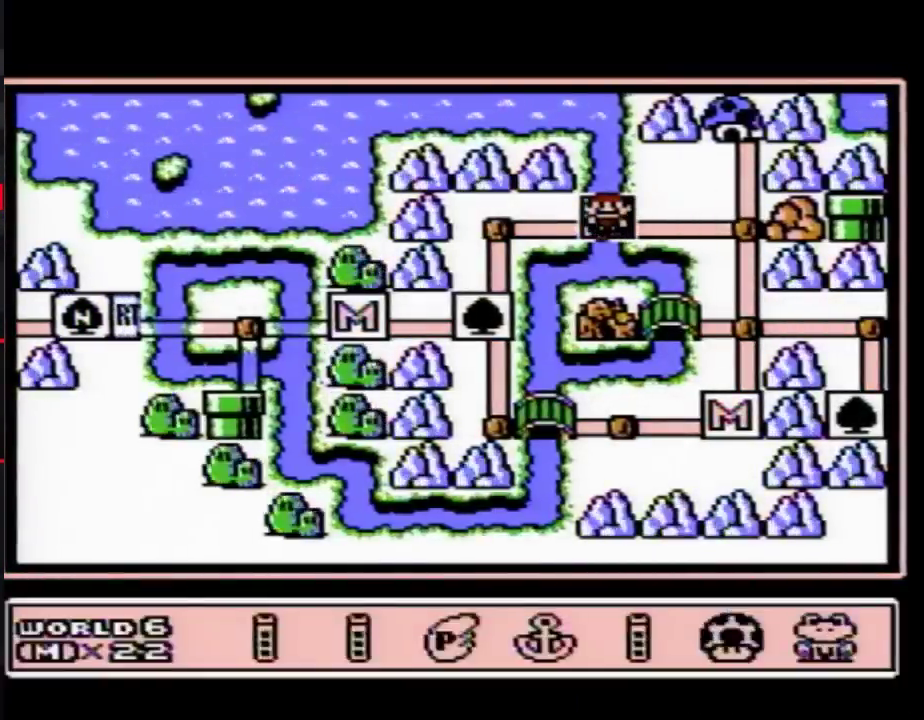
{"buttons": [], "events": [[50, "DPAD_DOWN", "down"], [150, "DPAD_DOWN", "up"], [333, "DPAD_DOWN", "down"], [467, "DPAD_DOWN", "up"]]}
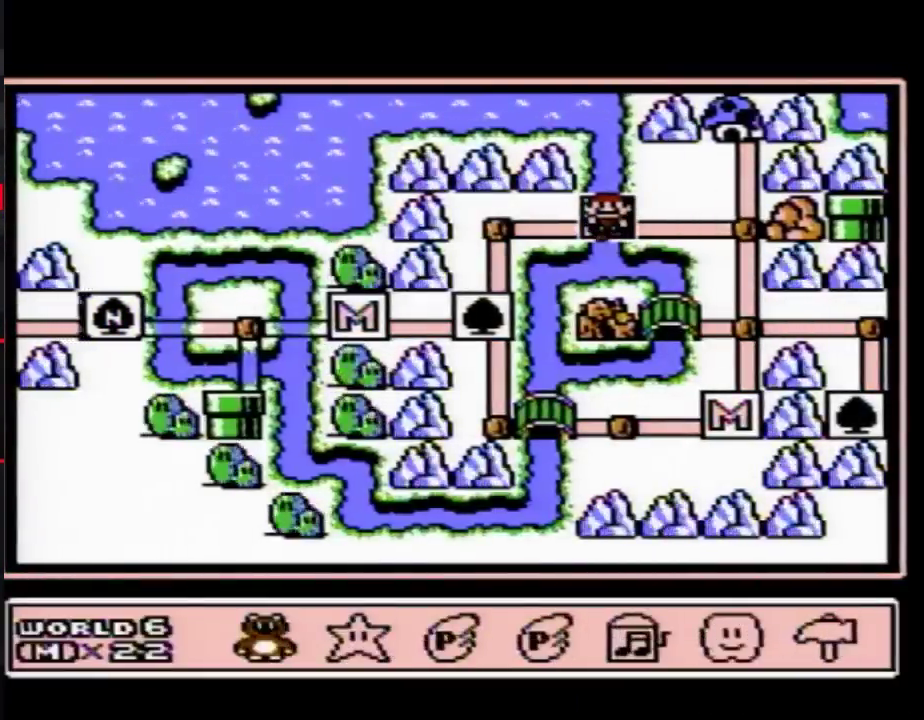
{"buttons": [], "events": [[183, "DPAD_RIGHT", "down"], [267, "DPAD_RIGHT", "up"], [367, "DPAD_RIGHT", "down"], [467, "DPAD_RIGHT", "up"]]}
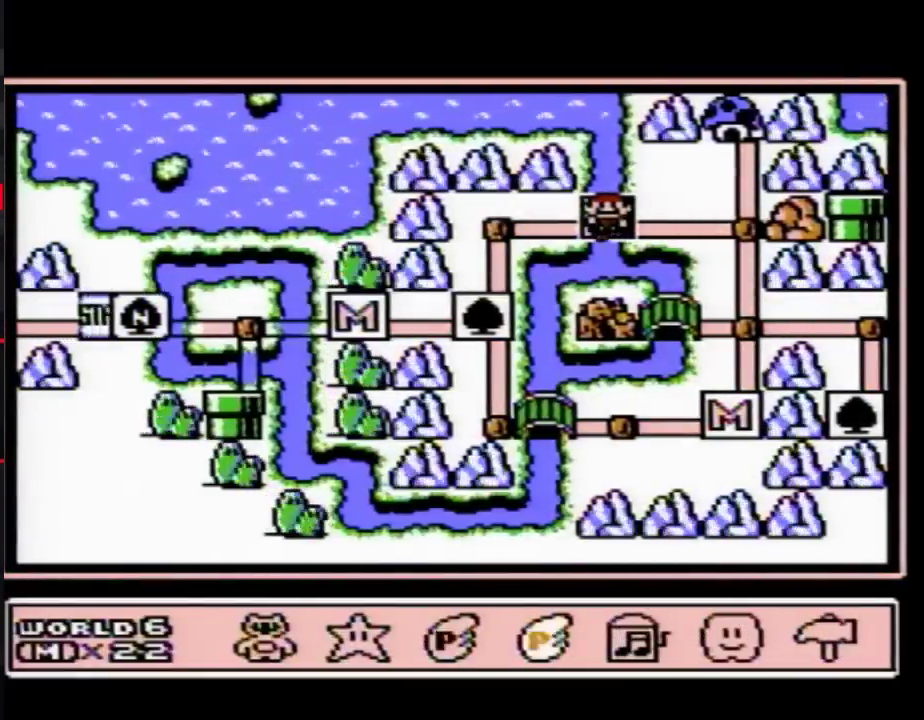
{"buttons": ["A"], "events": [[17, "DPAD_RIGHT", "down"], [150, "DPAD_RIGHT", "up"], [217, "DPAD_RIGHT", "down"], [300, "DPAD_RIGHT", "up"], [367, "A", "down"], [433, "A", "up"], [500, "A", "down"]]}
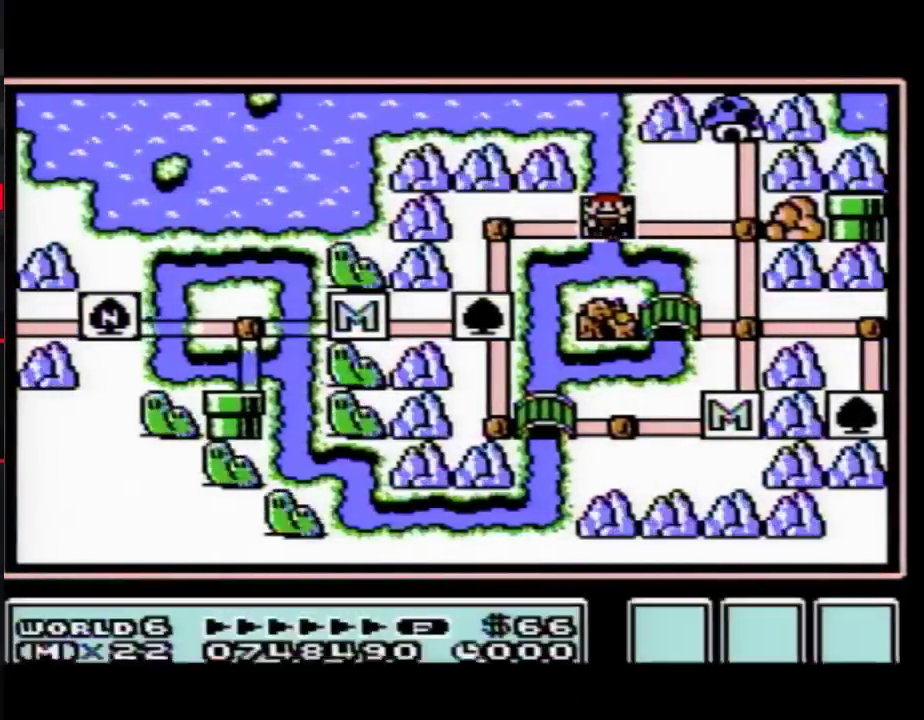
{"buttons": ["A"], "events": []}
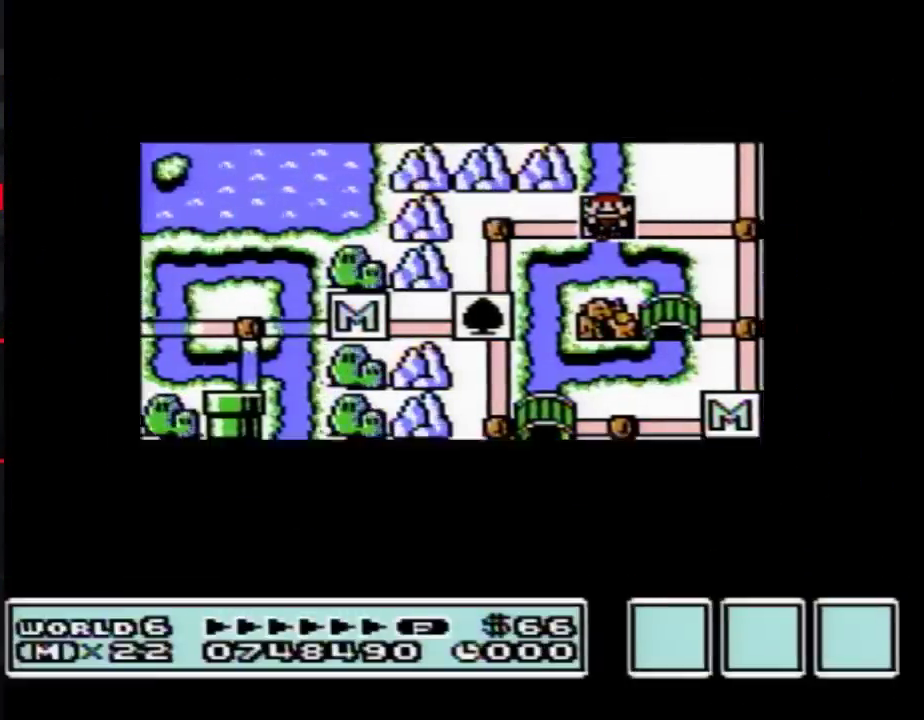
{"buttons": ["A"], "events": []}
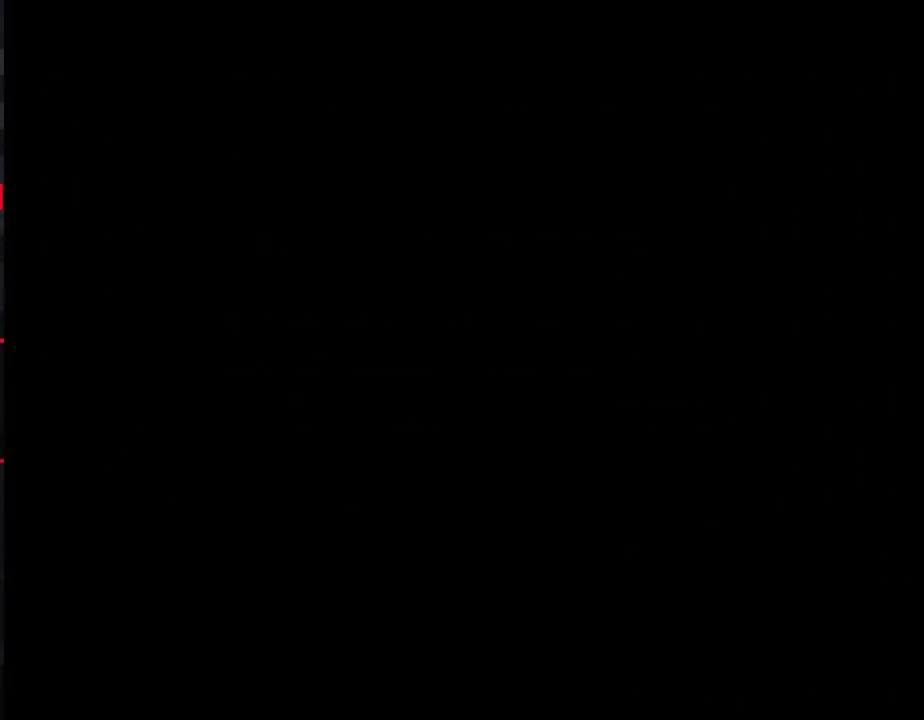
{"buttons": ["B", "DPAD_RIGHT"], "events": [[50, "A", "up"], [183, "B", "down"], [183, "DPAD_RIGHT", "down"]]}
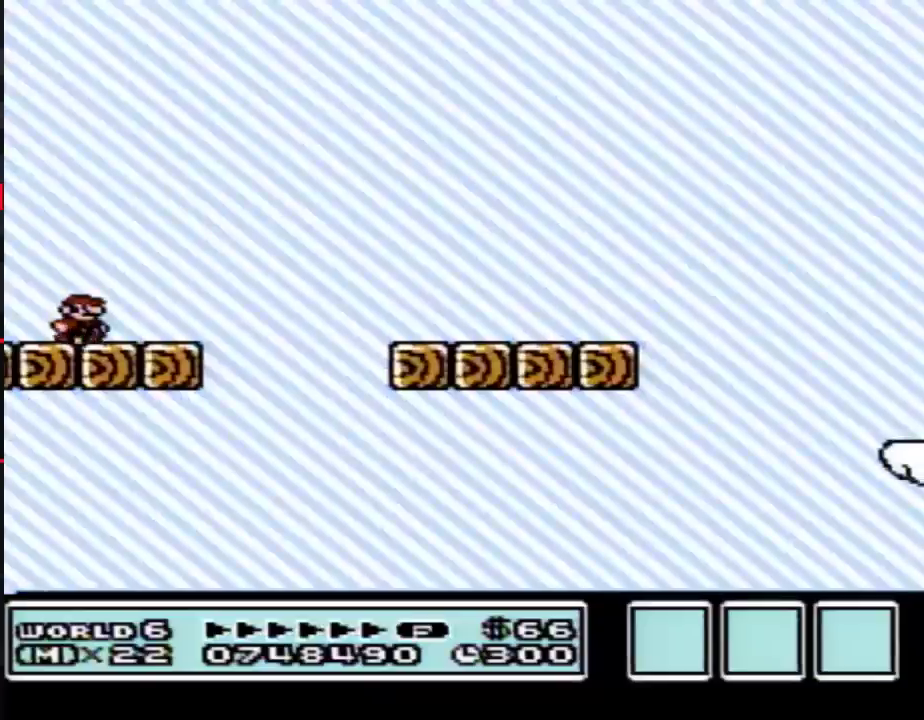
{"buttons": ["B", "DPAD_RIGHT"], "events": [[333, "A", "down"], [467, "A", "up"]]}
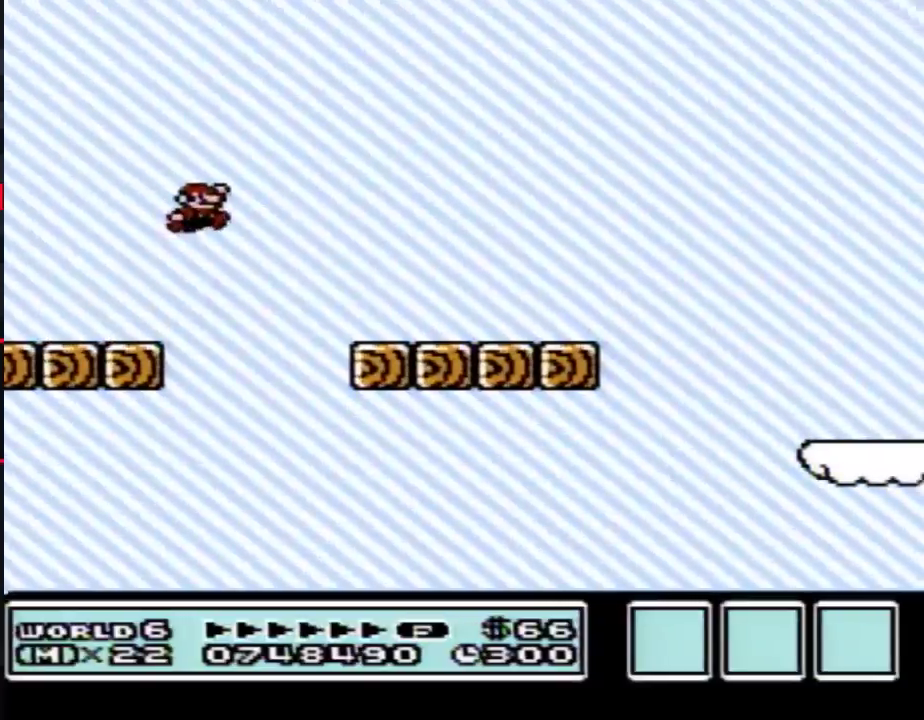
{"buttons": ["A", "B", "DPAD_RIGHT"], "events": [[467, "A", "down"]]}
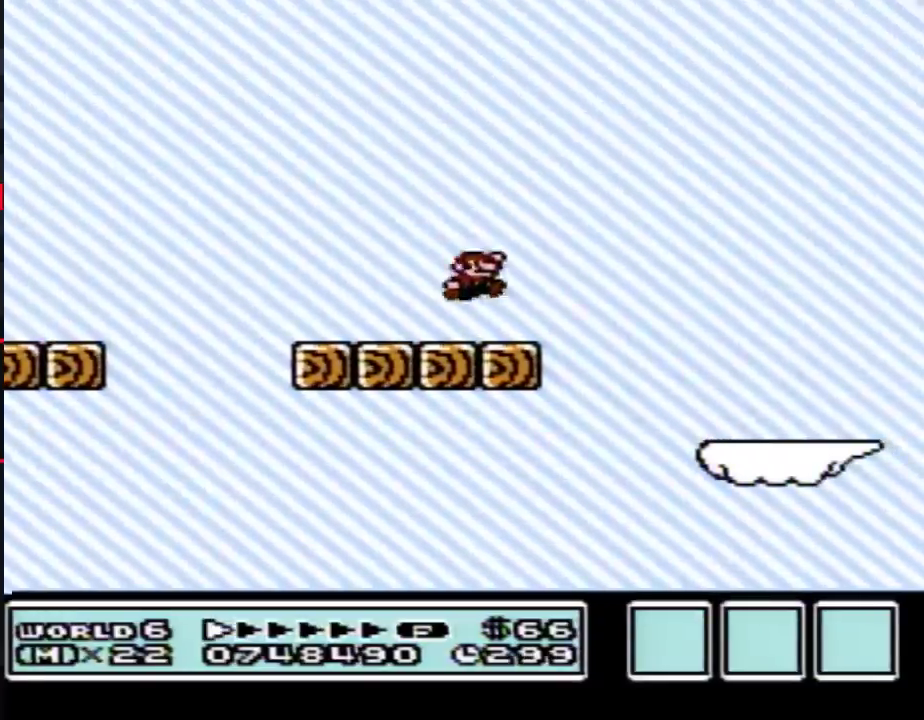
{"buttons": ["B", "DPAD_LEFT"], "events": [[50, "A", "up"], [117, "DPAD_RIGHT", "up"], [217, "DPAD_LEFT", "down"]]}
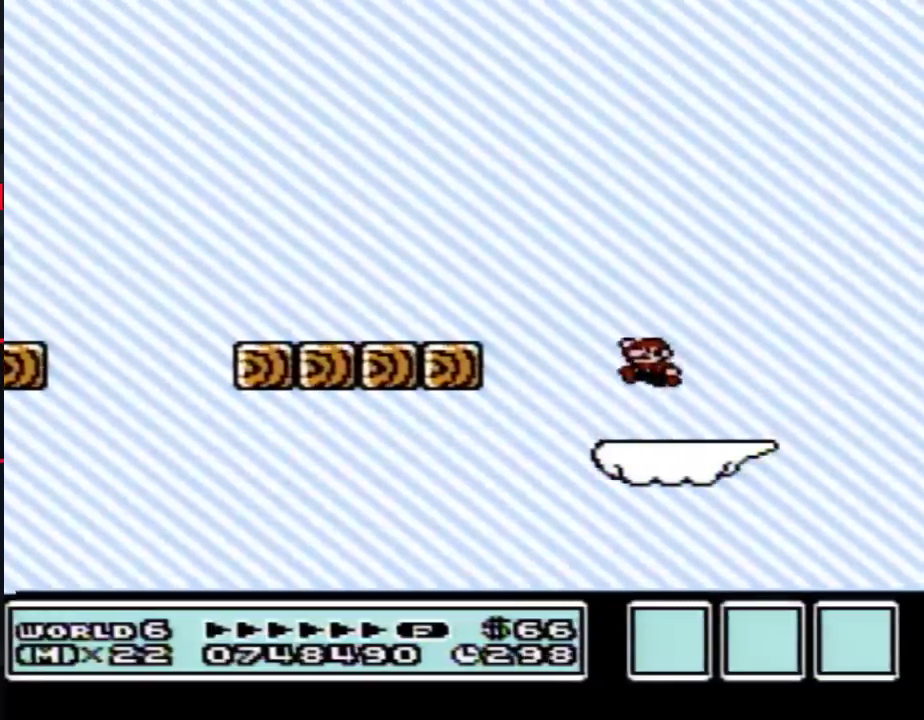
{"buttons": ["B"], "events": [[83, "DPAD_LEFT", "up"], [150, "DPAD_RIGHT", "down"], [217, "B", "up"], [300, "B", "down"], [300, "DPAD_RIGHT", "up"]]}
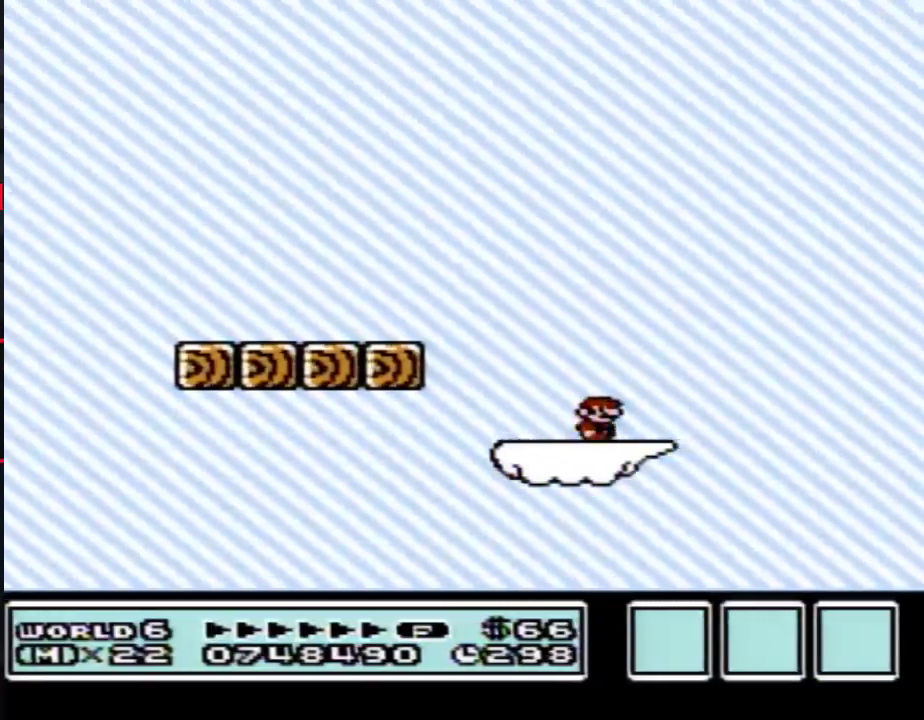
{"buttons": ["B"], "events": []}
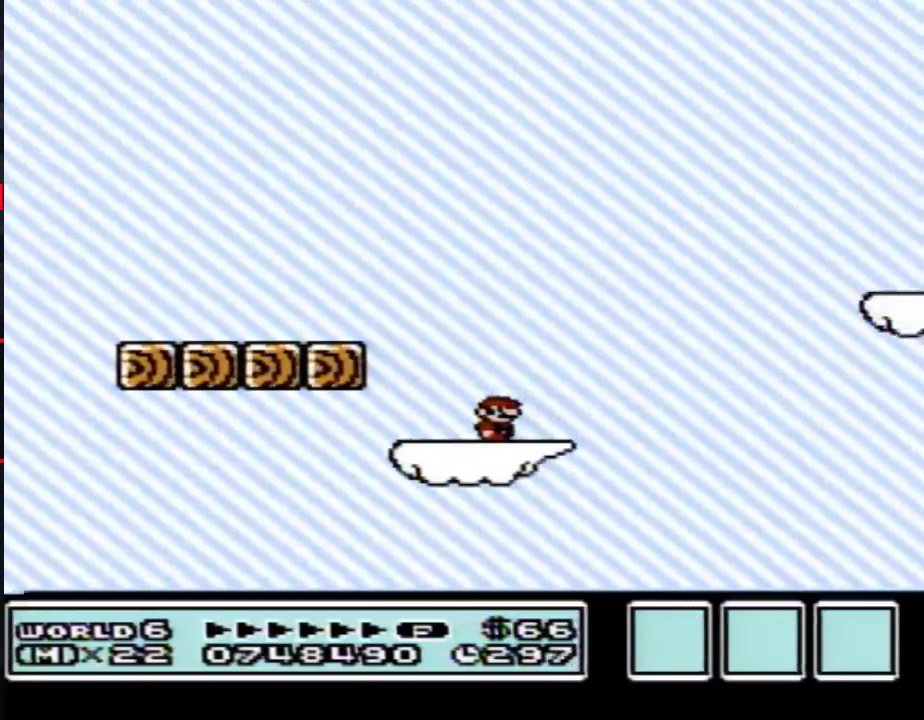
{"buttons": ["A", "B", "DPAD_RIGHT"], "events": [[183, "DPAD_RIGHT", "down"], [467, "A", "down"]]}
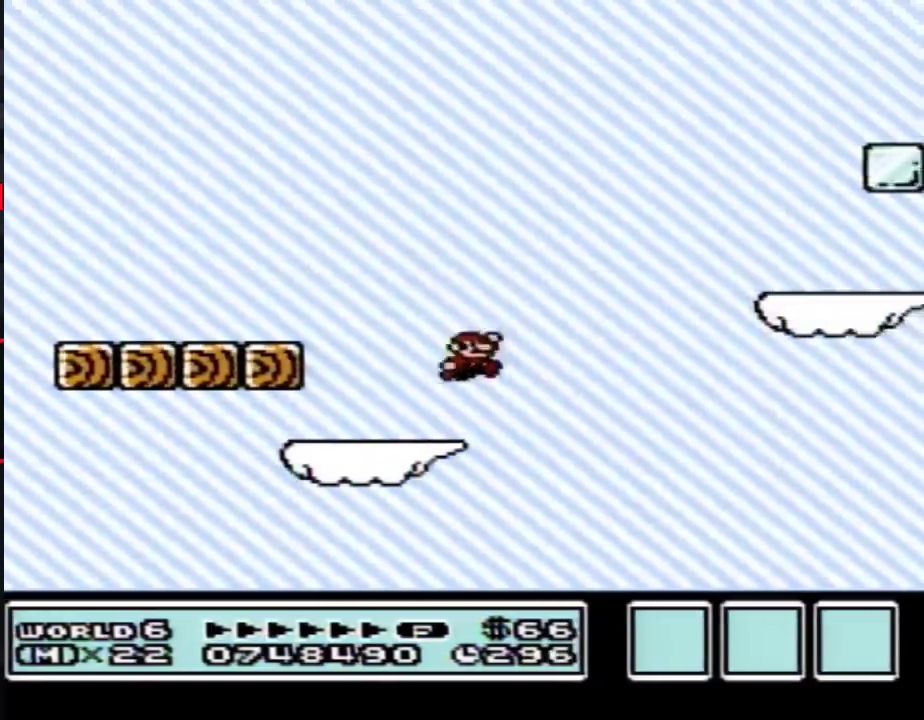
{"buttons": ["B", "DPAD_LEFT"], "events": [[333, "A", "up"], [367, "DPAD_RIGHT", "up"], [483, "DPAD_LEFT", "down"]]}
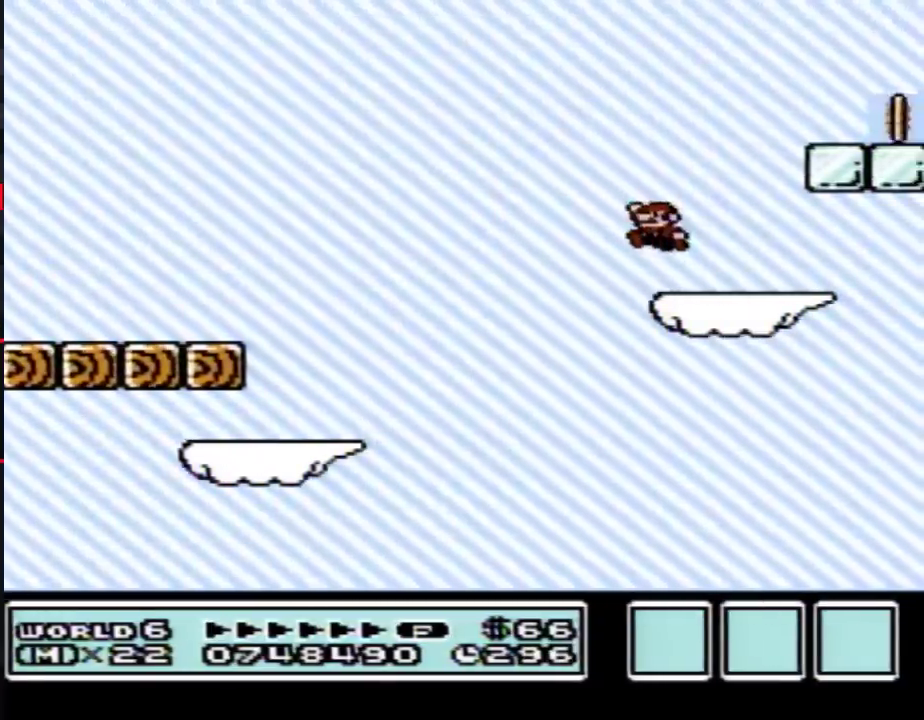
{"buttons": ["A", "B", "DPAD_RIGHT"], "events": [[267, "DPAD_LEFT", "up"], [300, "A", "down"], [333, "DPAD_RIGHT", "down"]]}
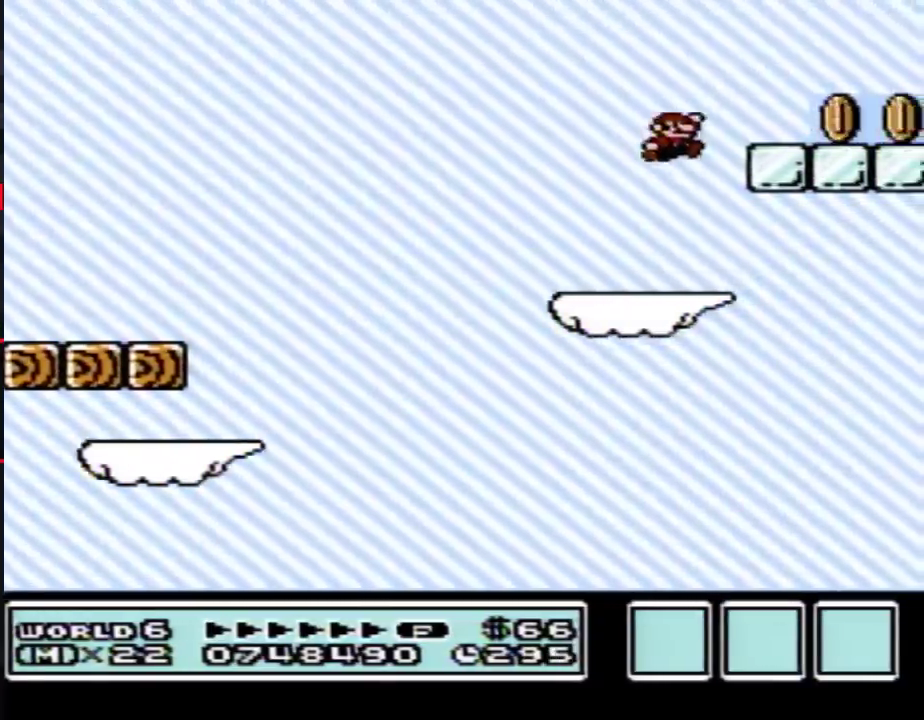
{"buttons": ["B"], "events": [[150, "A", "up"], [250, "DPAD_RIGHT", "up"]]}
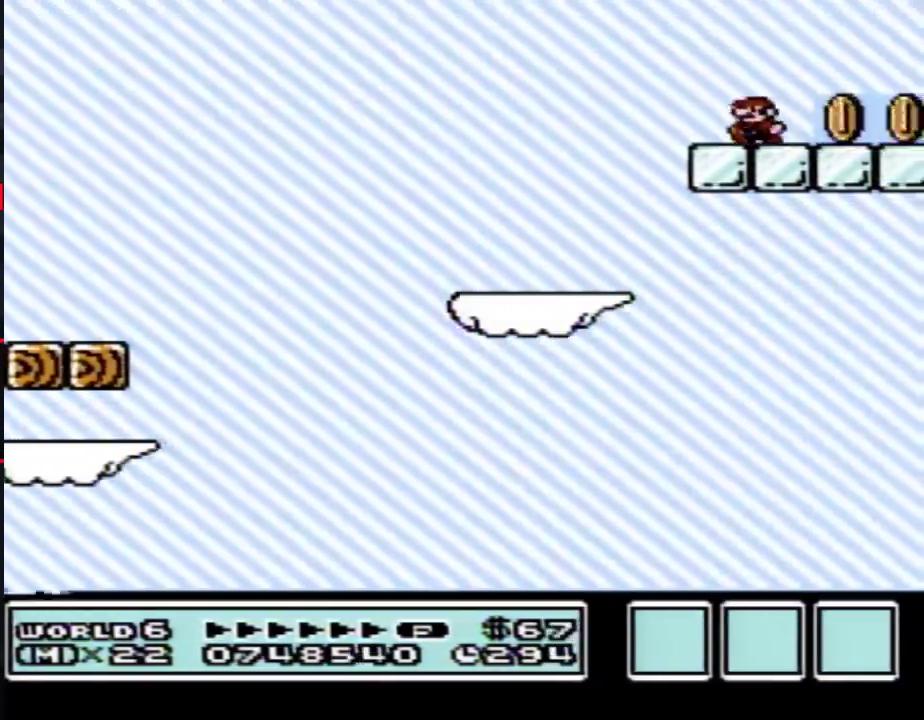
{"buttons": ["B"], "events": []}
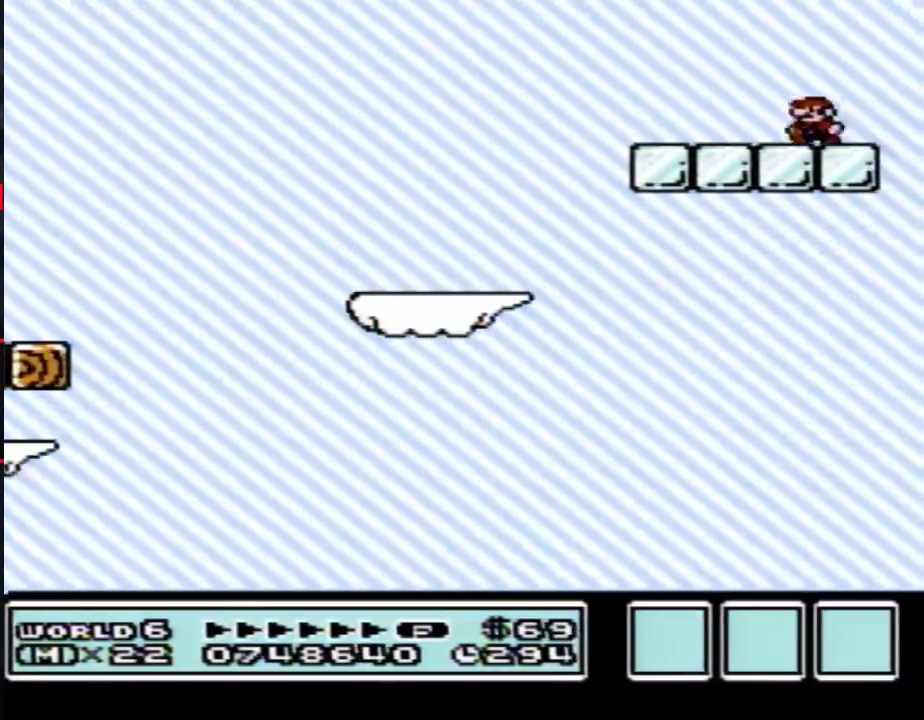
{"buttons": ["B"], "events": [[117, "DPAD_LEFT", "down"], [150, "A", "down"], [217, "A", "up"], [400, "DPAD_LEFT", "up"]]}
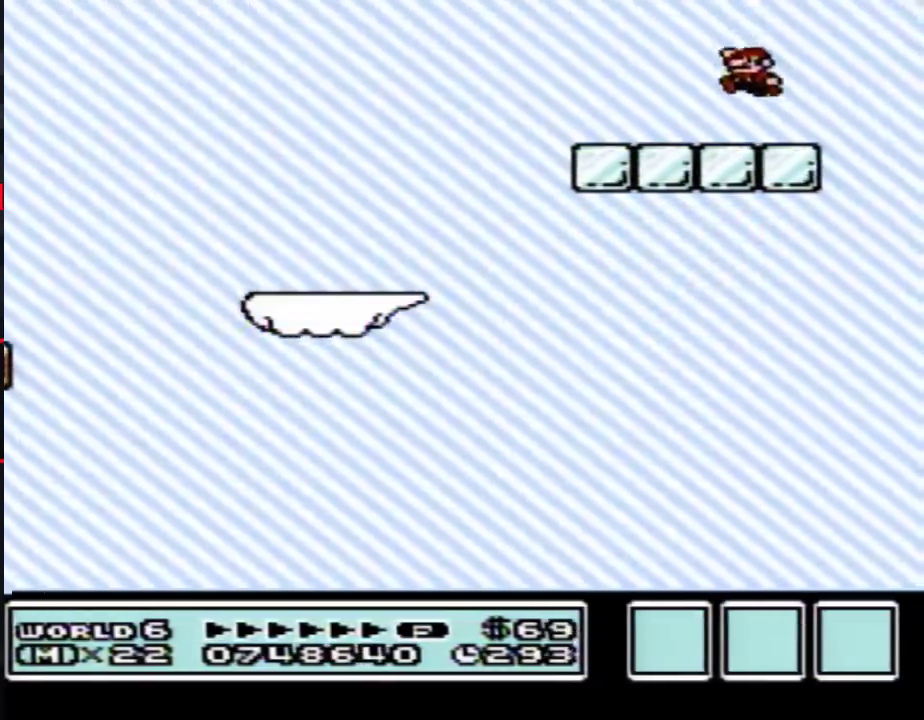
{"buttons": ["B"], "events": [[117, "DPAD_RIGHT", "down"], [183, "DPAD_RIGHT", "up"]]}
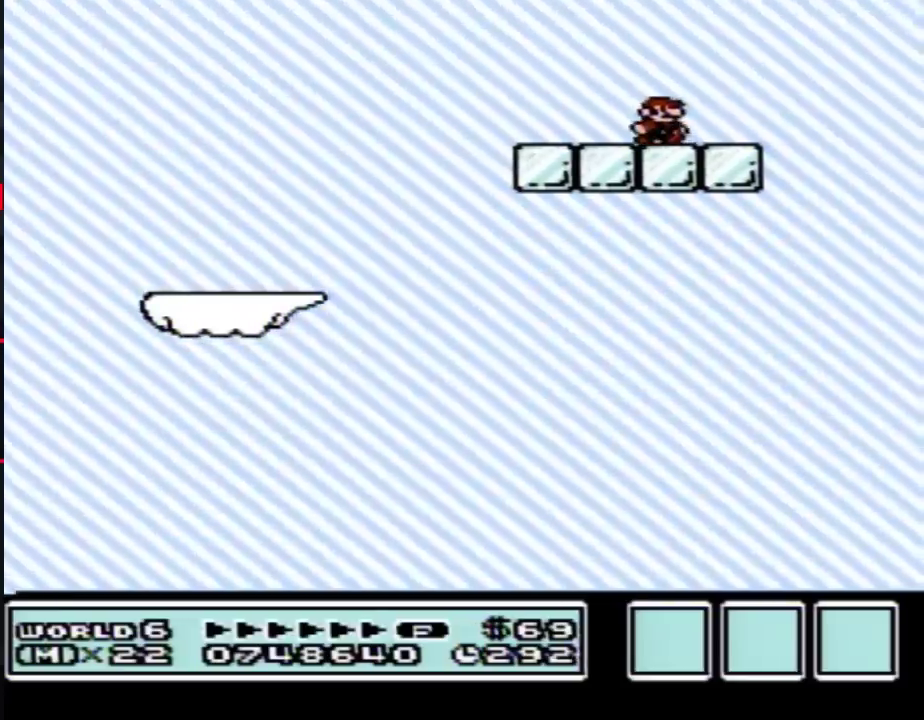
{"buttons": ["B"], "events": []}
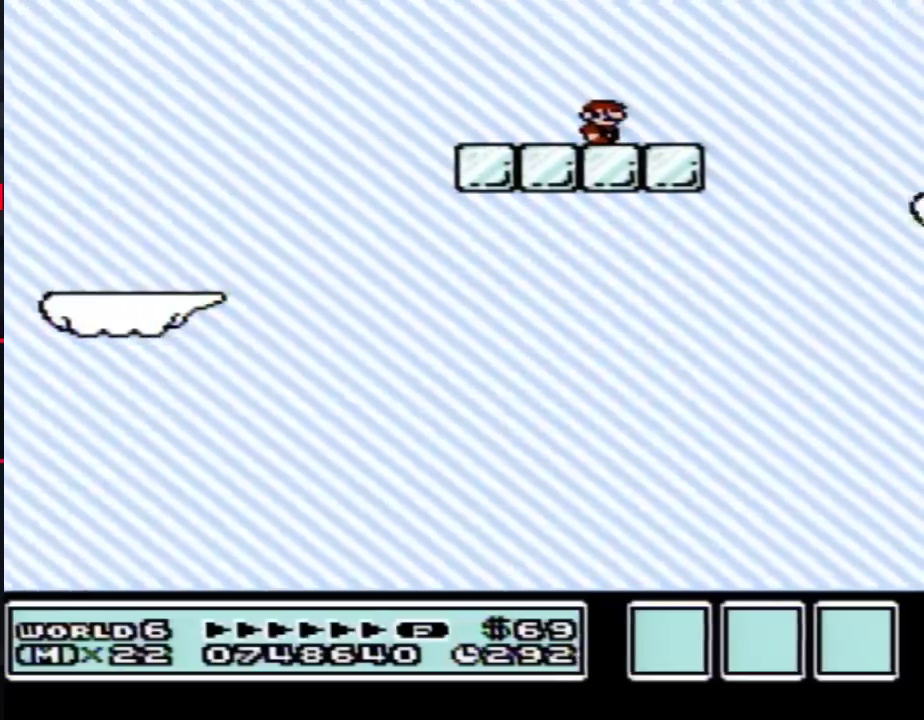
{"buttons": ["B"], "events": [[183, "B", "up"], [333, "B", "down"]]}
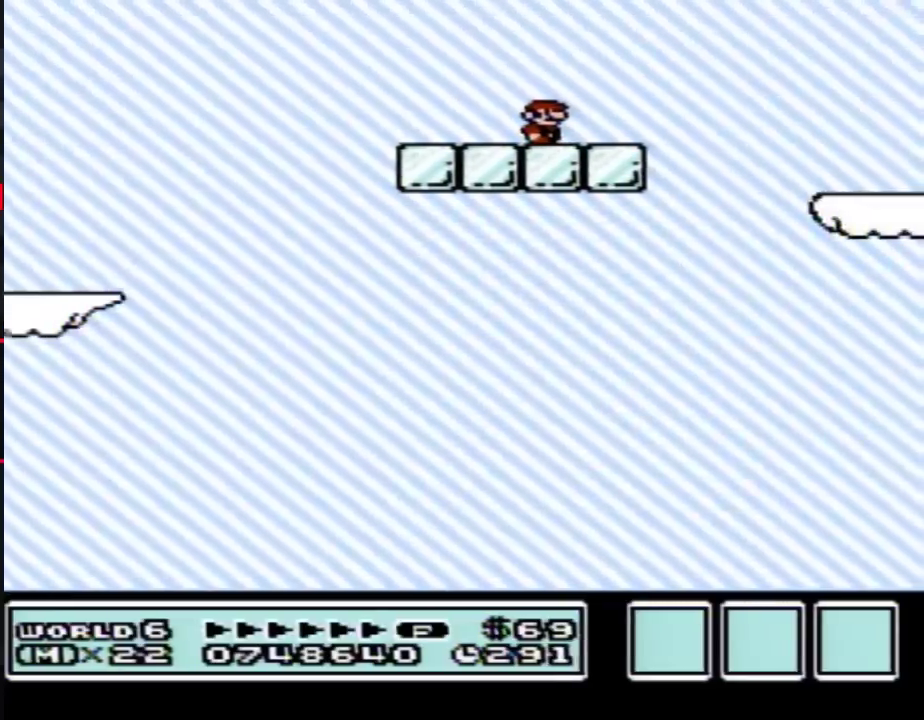
{"buttons": ["B", "DPAD_RIGHT"], "events": [[467, "DPAD_RIGHT", "down"]]}
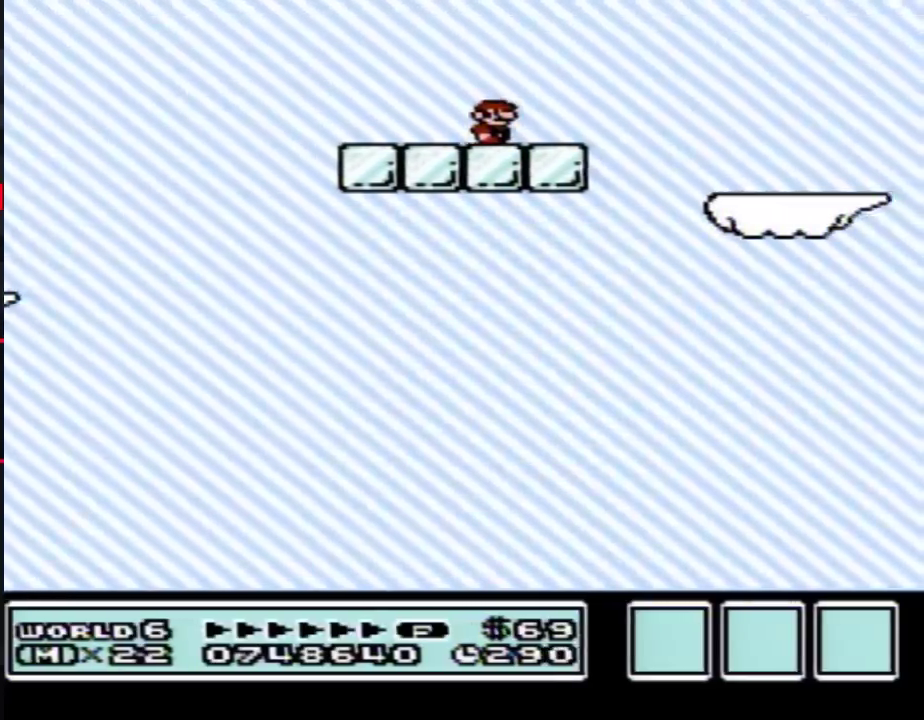
{"buttons": ["B"], "events": [[183, "A", "down"], [267, "A", "up"], [467, "DPAD_RIGHT", "up"]]}
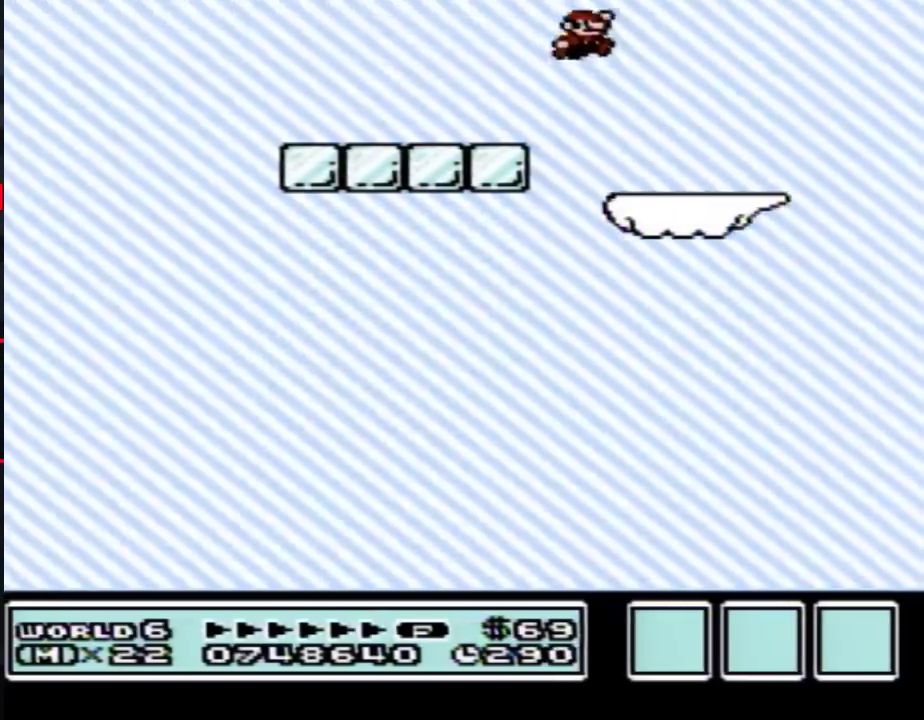
{"buttons": ["B", "DPAD_RIGHT"], "events": [[67, "DPAD_LEFT", "down"], [250, "DPAD_LEFT", "up"], [300, "DPAD_RIGHT", "down"]]}
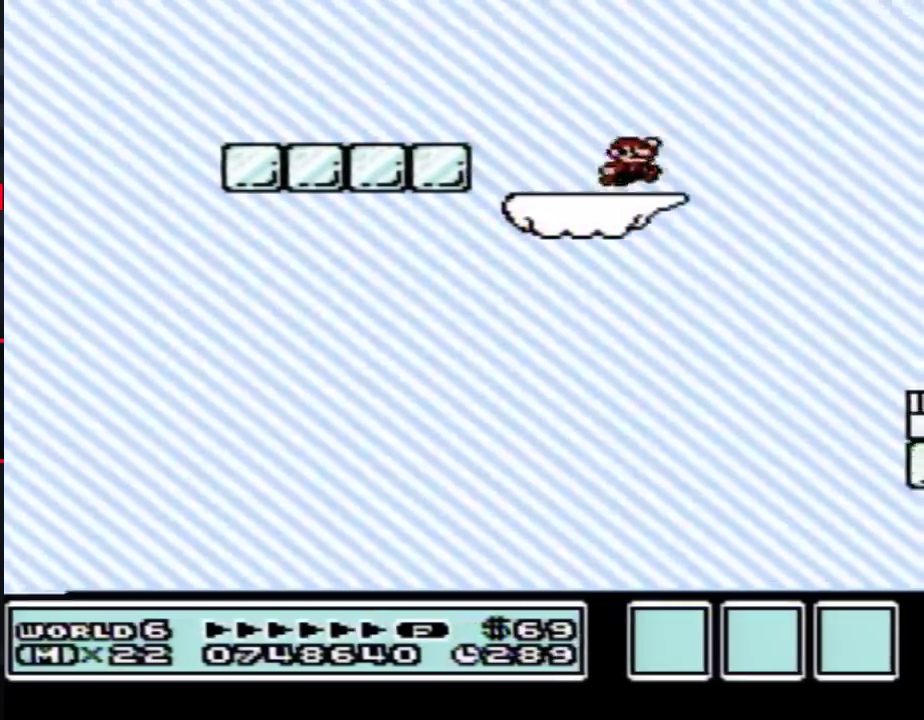
{"buttons": ["B", "DPAD_RIGHT"], "events": [[17, "A", "down"], [317, "A", "up"]]}
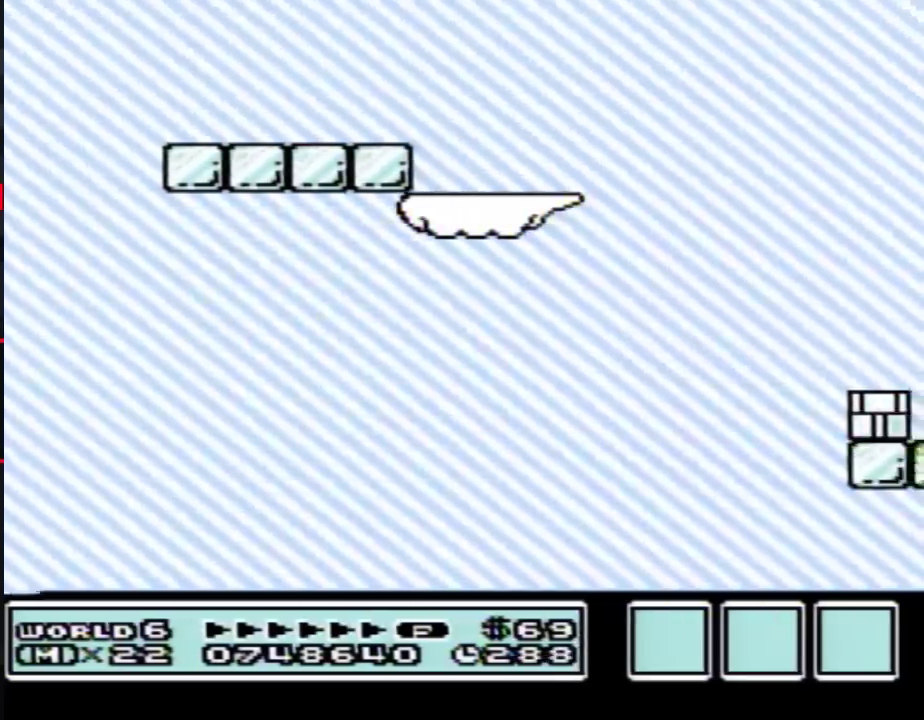
{"buttons": ["B"], "events": [[183, "DPAD_RIGHT", "up"], [367, "DPAD_LEFT", "down"], [483, "DPAD_LEFT", "up"]]}
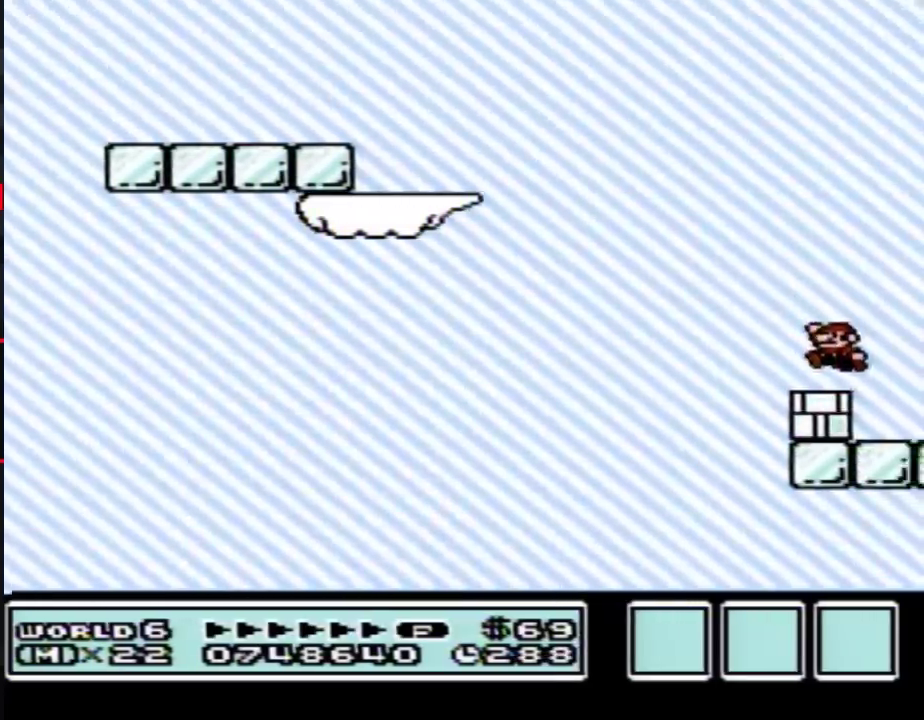
{"buttons": [], "events": [[267, "B", "up"]]}
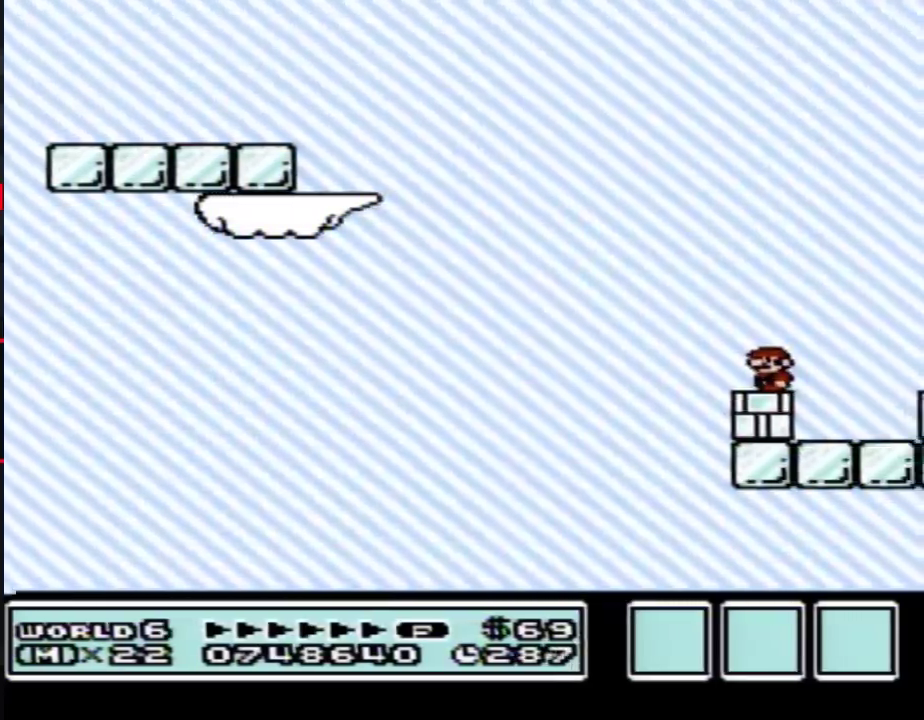
{"buttons": ["A", "B"], "events": [[217, "B", "down"], [483, "A", "down"]]}
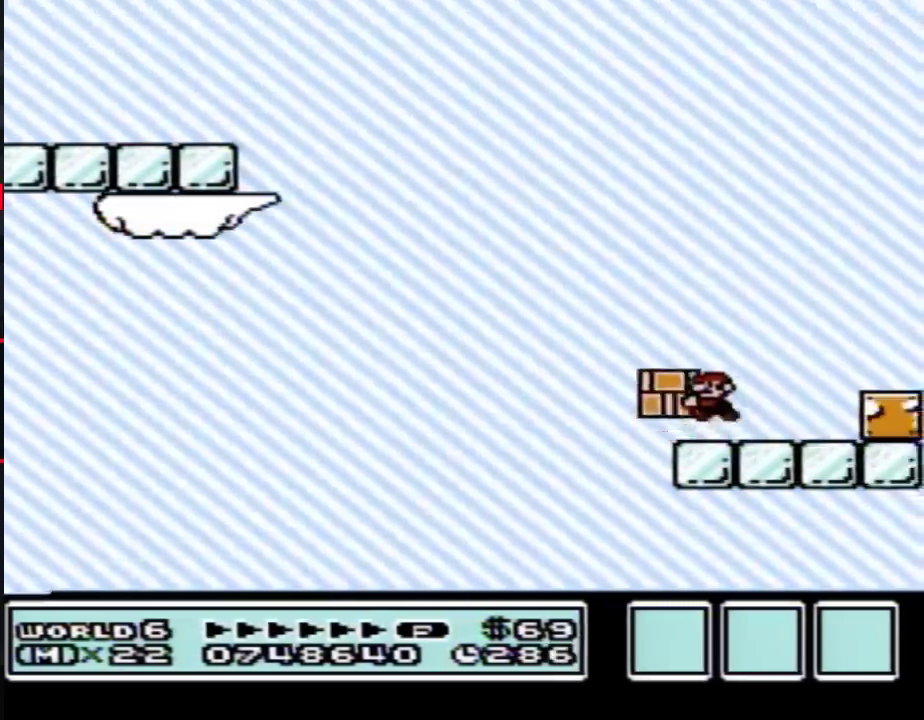
{"buttons": ["A", "B"], "events": [[400, "DPAD_RIGHT", "down"], [467, "DPAD_RIGHT", "up"]]}
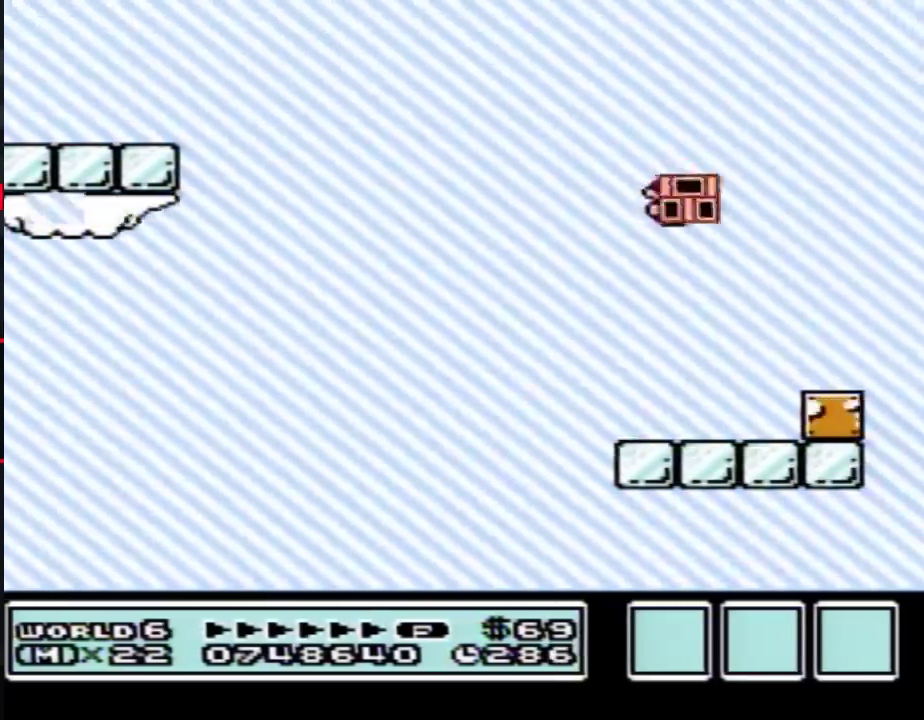
{"buttons": ["B", "DPAD_RIGHT"], "events": [[17, "DPAD_LEFT", "down"], [117, "DPAD_LEFT", "up"], [150, "B", "up"], [217, "B", "down"], [217, "DPAD_RIGHT", "down"], [300, "A", "up"]]}